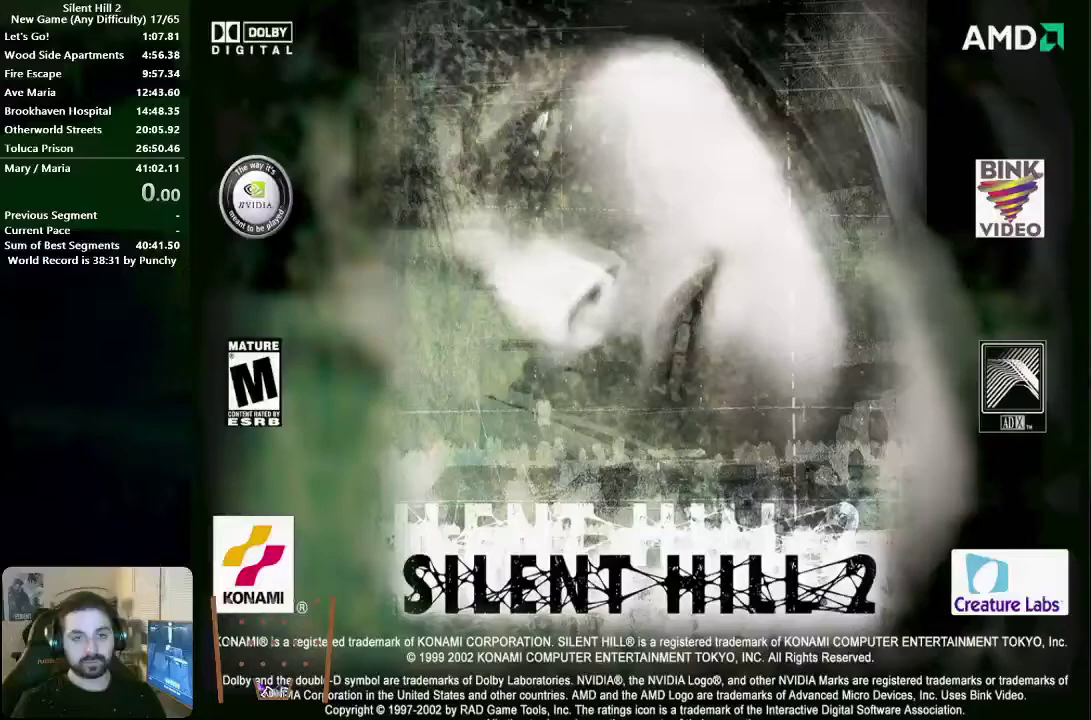
Gameplay with a controller (Xbox layout); each line is a JSON object with the inputs held at the frame after it. "events" lists button and stick changes between this image and that frame as [ms after this image, input, new state], when the widget could be followed in between. This document gives stick clicks only as held states, not as events. Not read: HOME L2 R2.
{"buttons": [], "left_stick": "center", "right_stick": "center"}
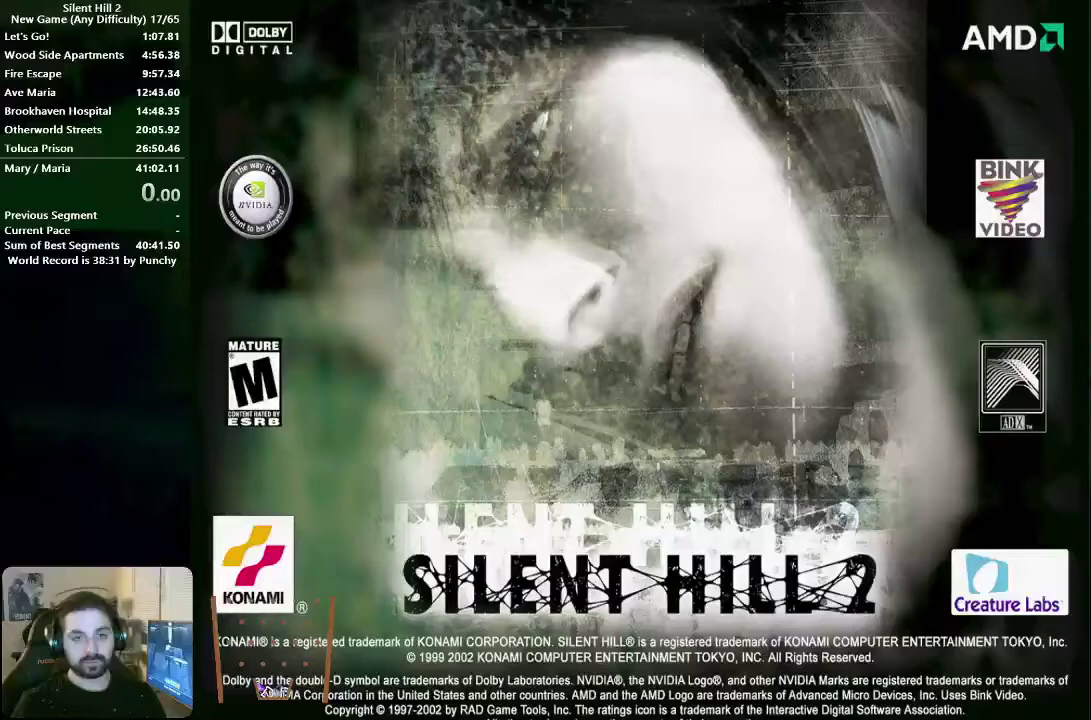
{"buttons": [], "left_stick": "center", "right_stick": "center", "events": []}
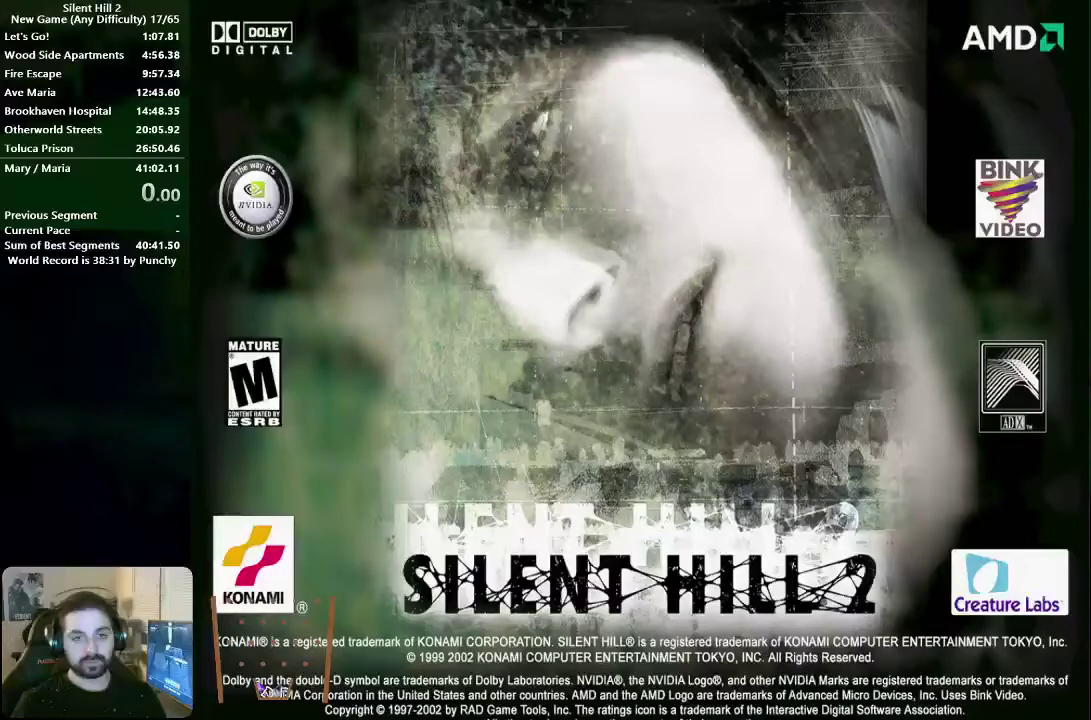
{"buttons": [], "left_stick": "center", "right_stick": "center", "events": []}
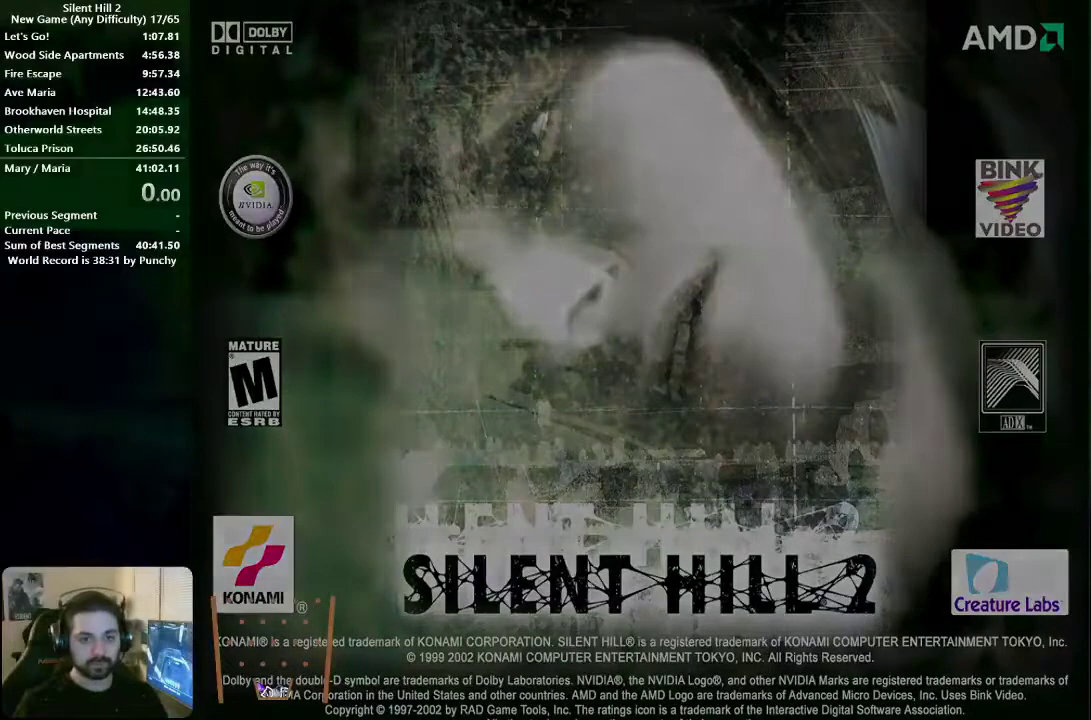
{"buttons": [], "left_stick": "center", "right_stick": "center", "events": []}
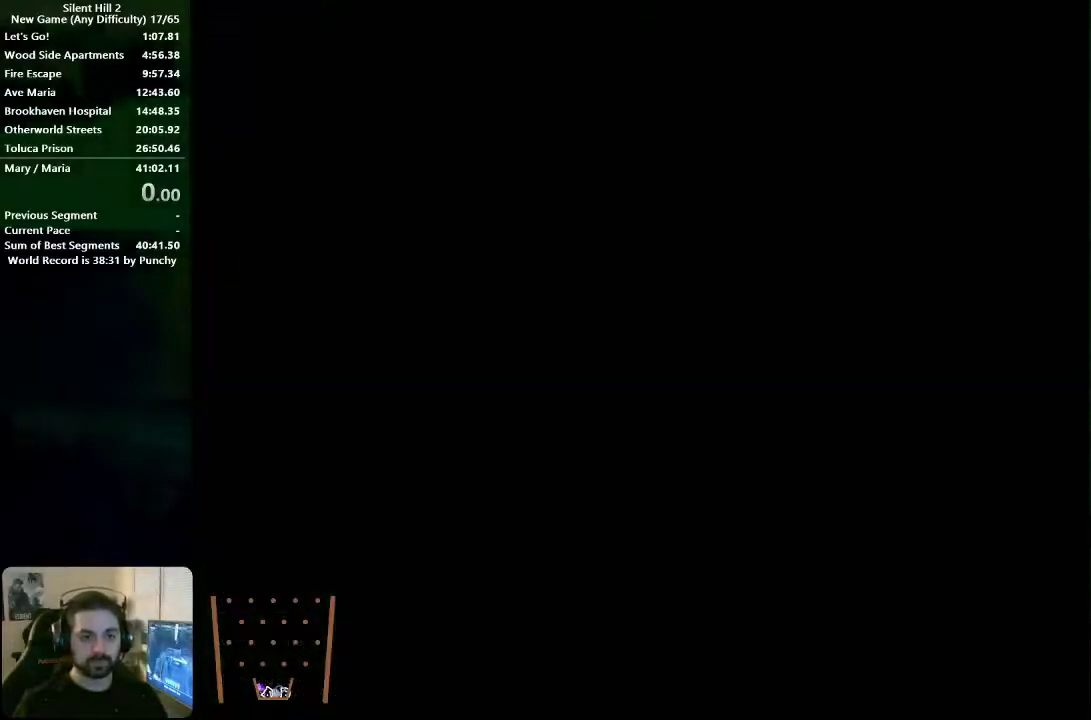
{"buttons": [], "left_stick": "center", "right_stick": "center", "events": []}
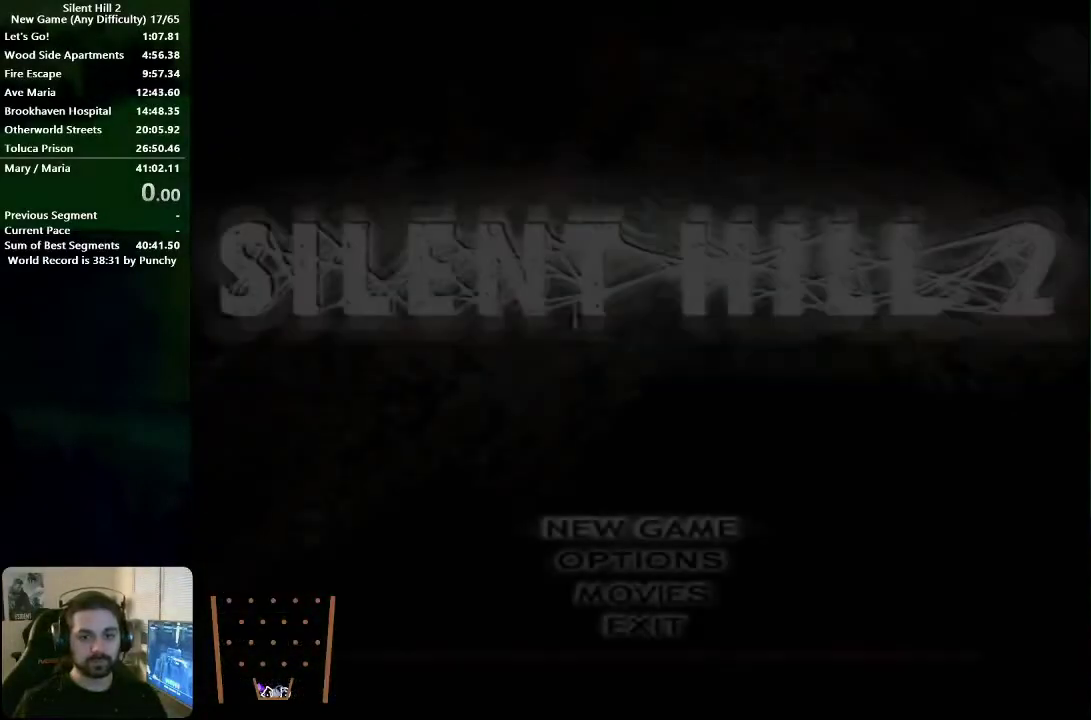
{"buttons": [], "left_stick": "center", "right_stick": "center", "events": []}
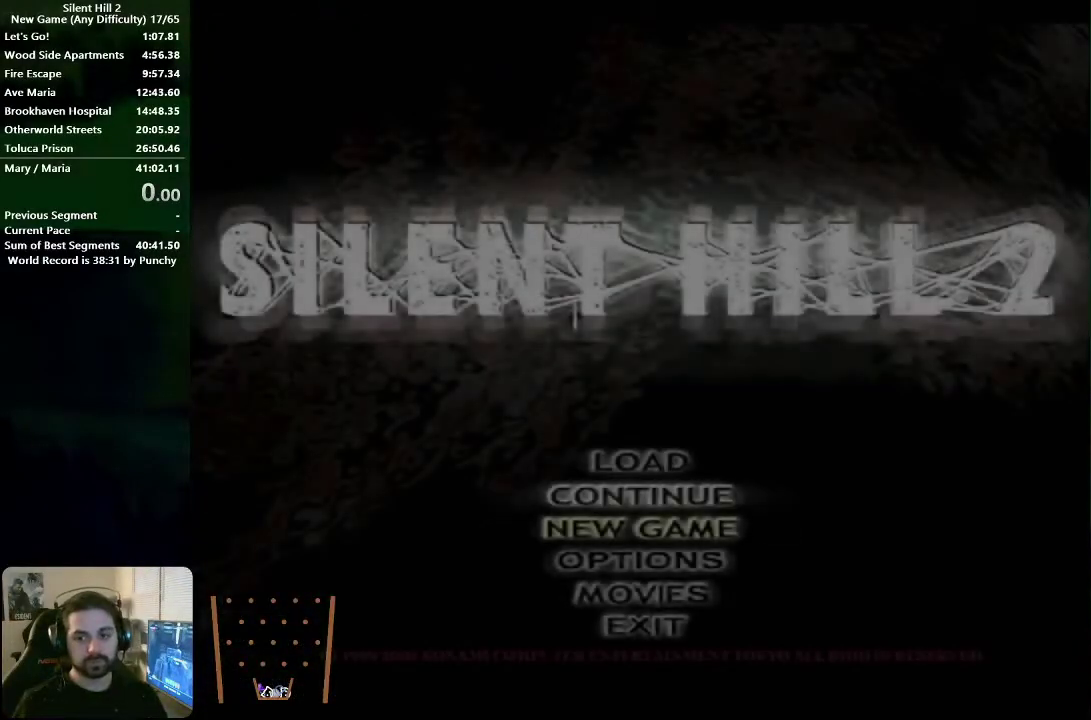
{"buttons": [], "left_stick": "center", "right_stick": "center", "events": []}
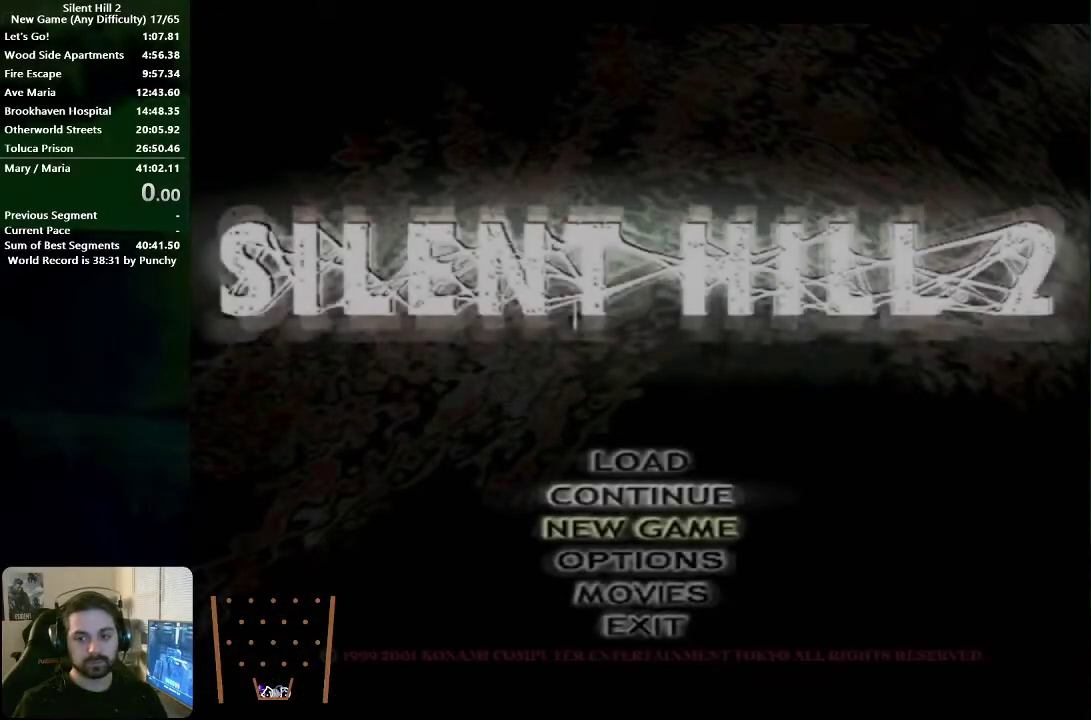
{"buttons": [], "left_stick": "center", "right_stick": "center", "events": []}
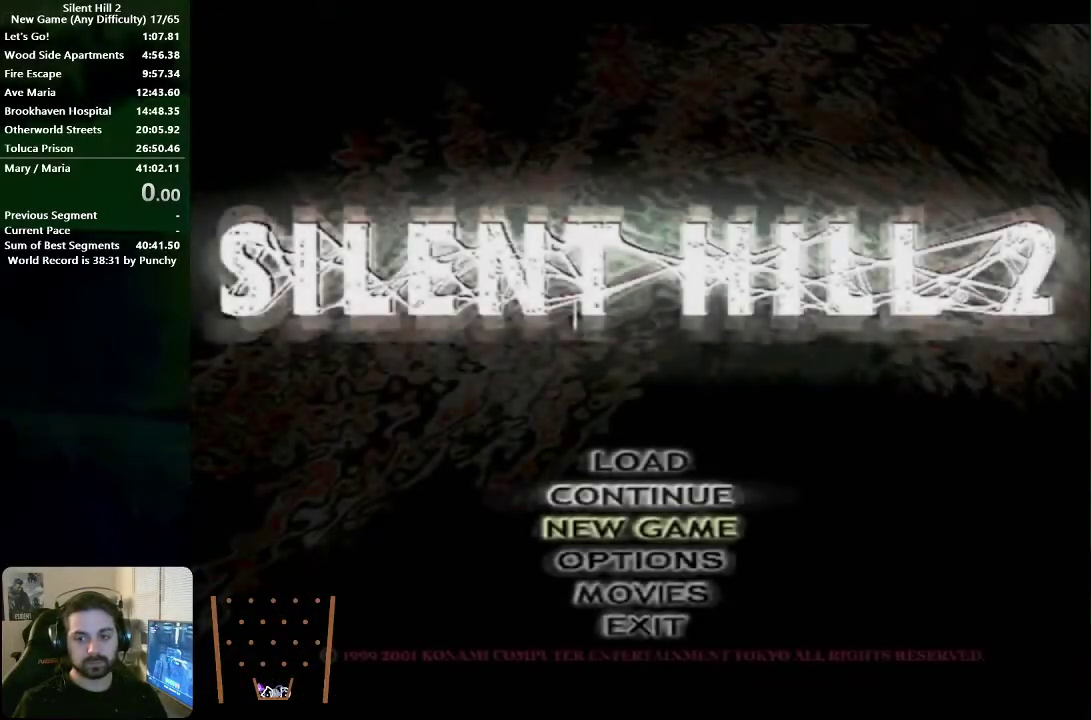
{"buttons": [], "left_stick": "center", "right_stick": "center", "events": []}
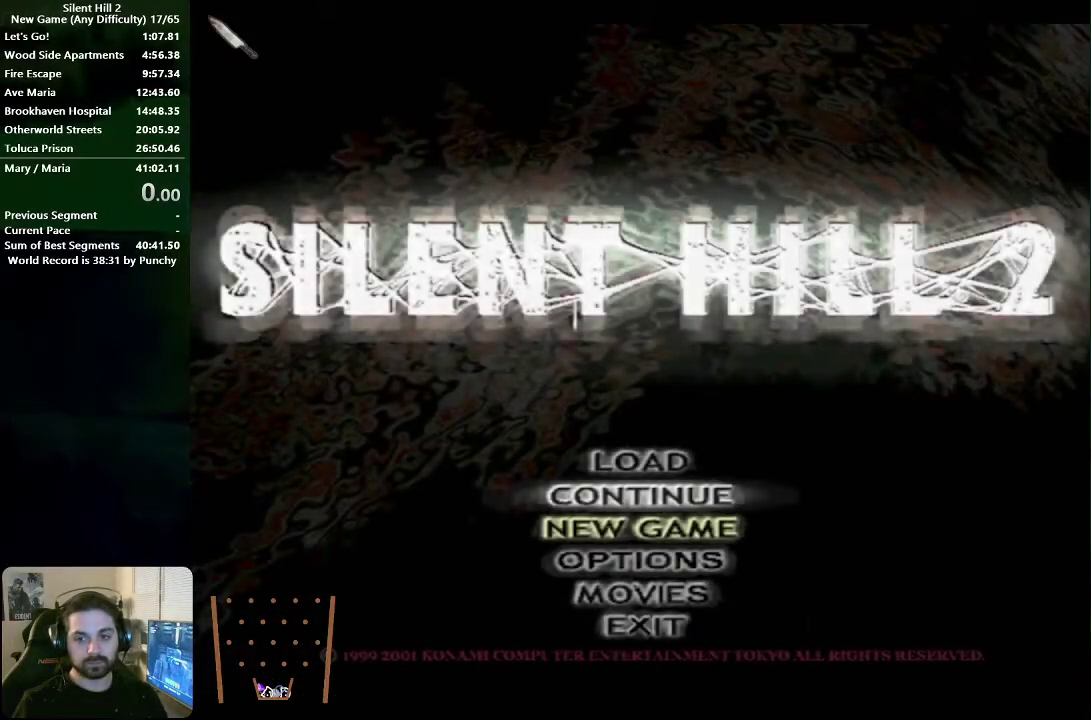
{"buttons": ["A"], "left_stick": "center", "right_stick": "center", "events": [[33, "DPAD_DOWN", "down"], [150, "DPAD_DOWN", "up"], [333, "A", "down"], [400, "A", "up"], [467, "A", "down"]]}
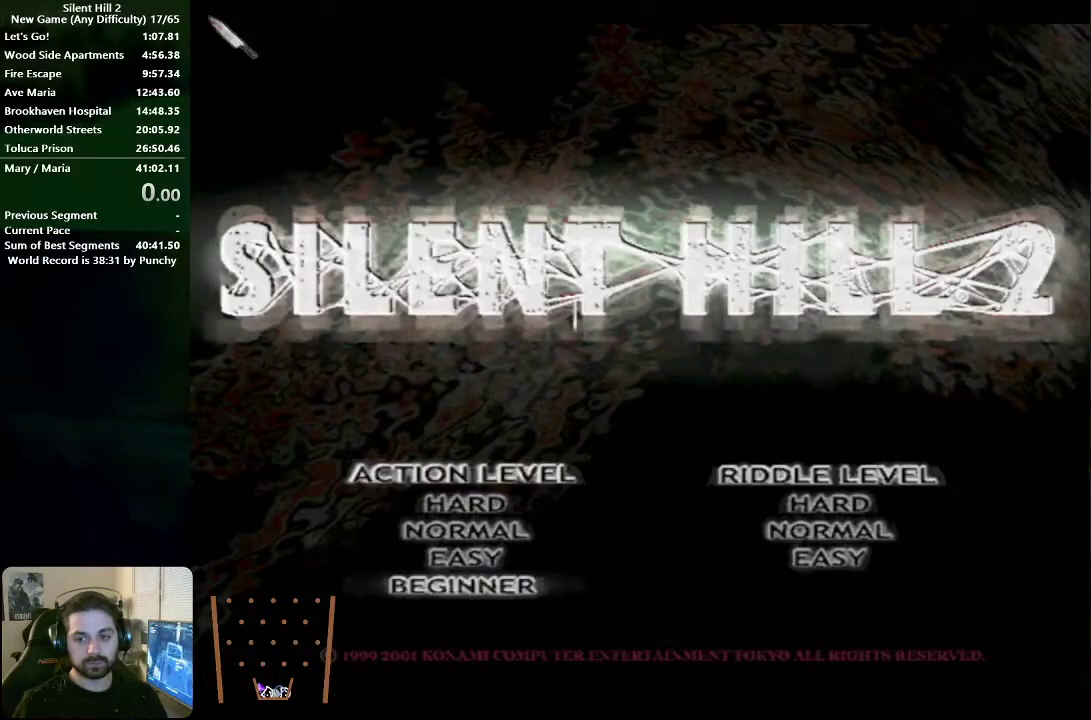
{"buttons": ["A"], "left_stick": "center", "right_stick": "center", "events": [[17, "A", "up"], [117, "A", "down"], [150, "A", "up"], [233, "A", "down"], [250, "A", "up"], [500, "A", "down"]]}
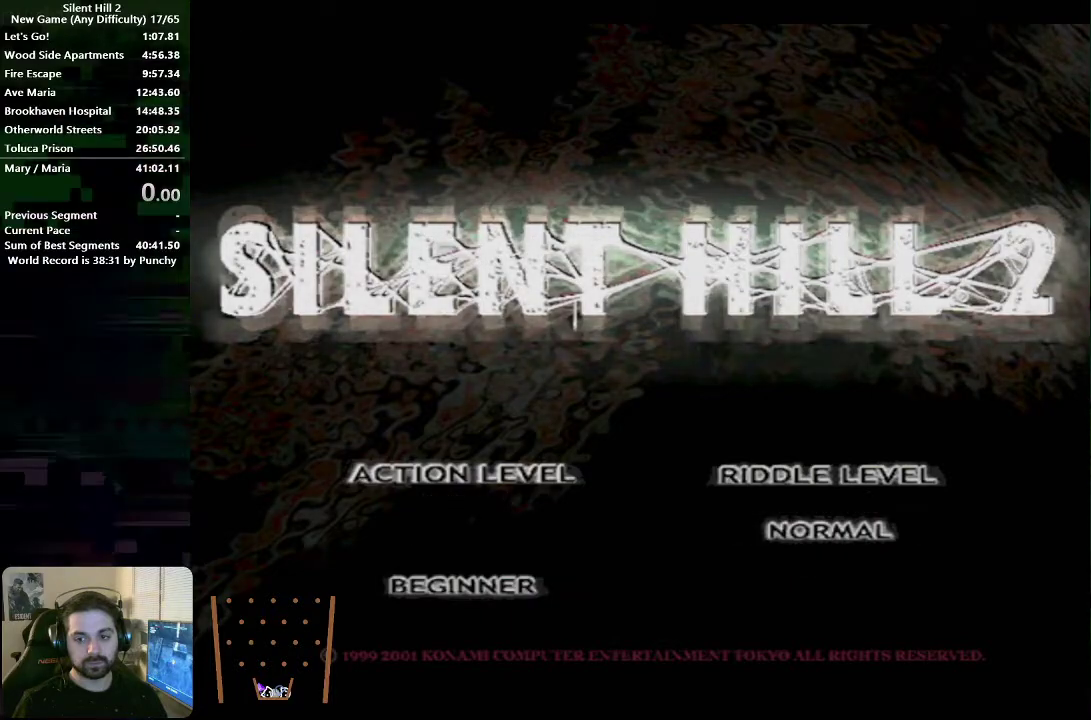
{"buttons": [], "left_stick": "center", "right_stick": "center", "events": [[50, "A", "up"], [133, "A", "down"], [217, "A", "up"], [450, "A", "down"], [467, "A", "up"]]}
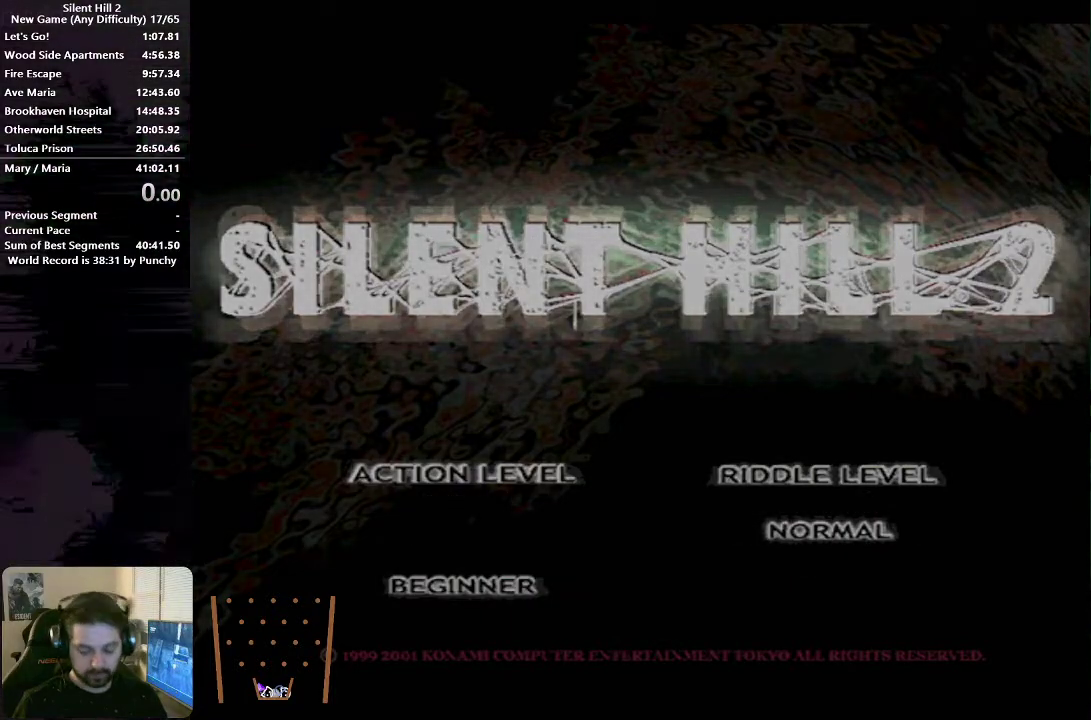
{"buttons": [], "left_stick": "center", "right_stick": "center", "events": []}
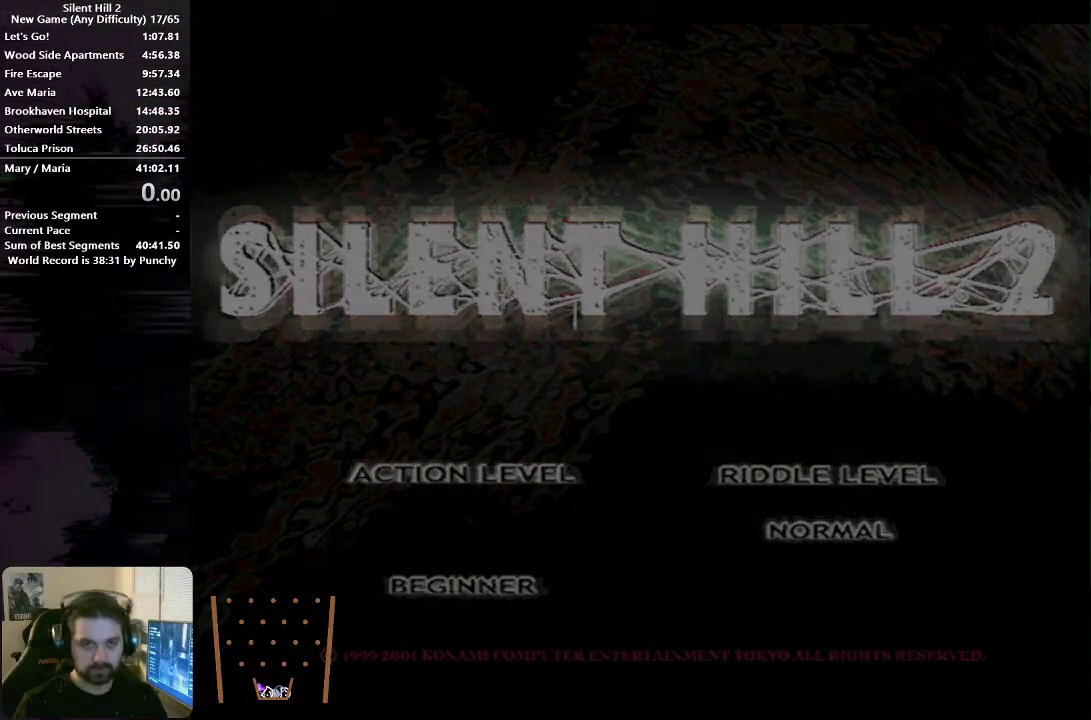
{"buttons": [], "left_stick": "center", "right_stick": "center", "events": []}
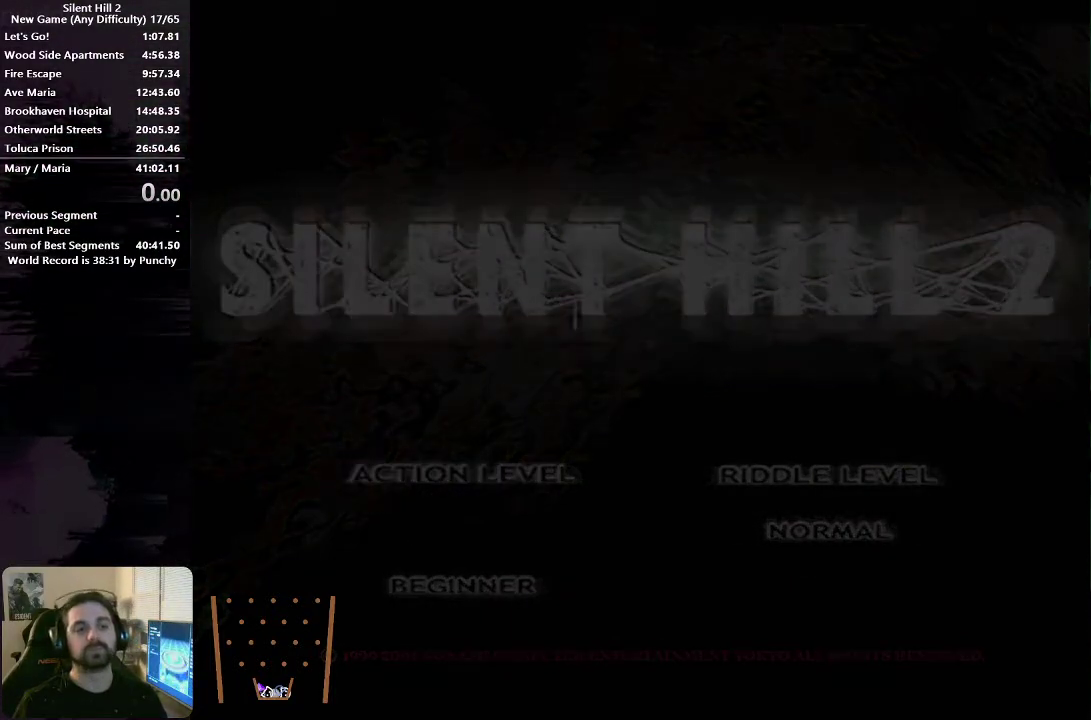
{"buttons": [], "left_stick": "center", "right_stick": "center", "events": []}
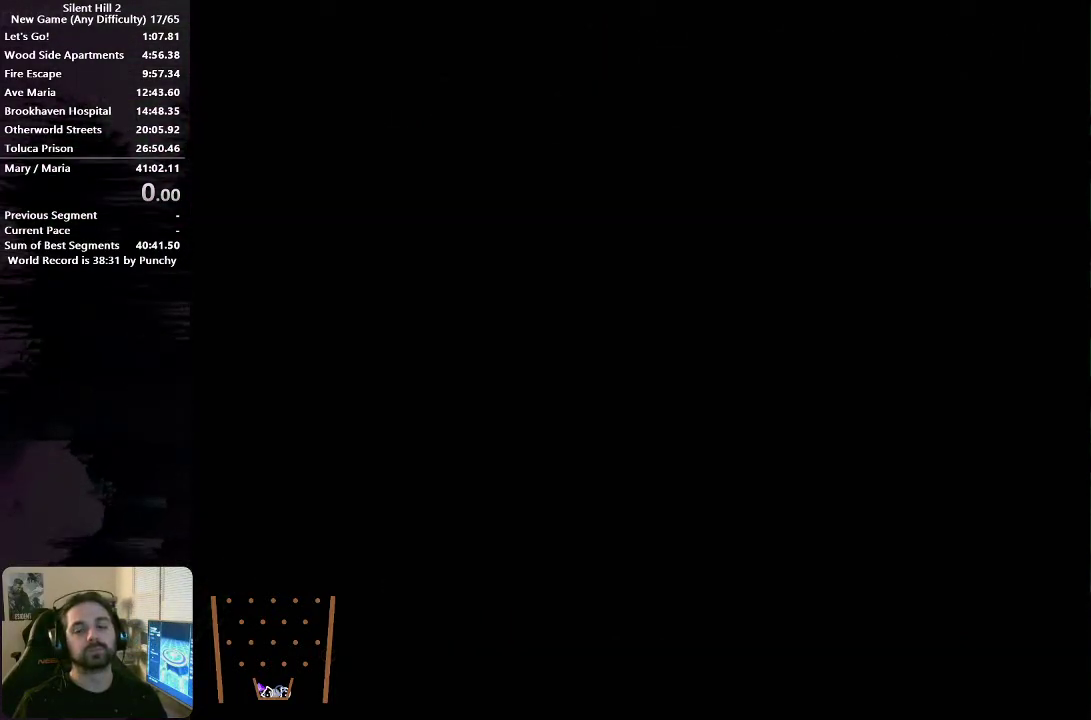
{"buttons": [], "left_stick": "center", "right_stick": "center", "events": []}
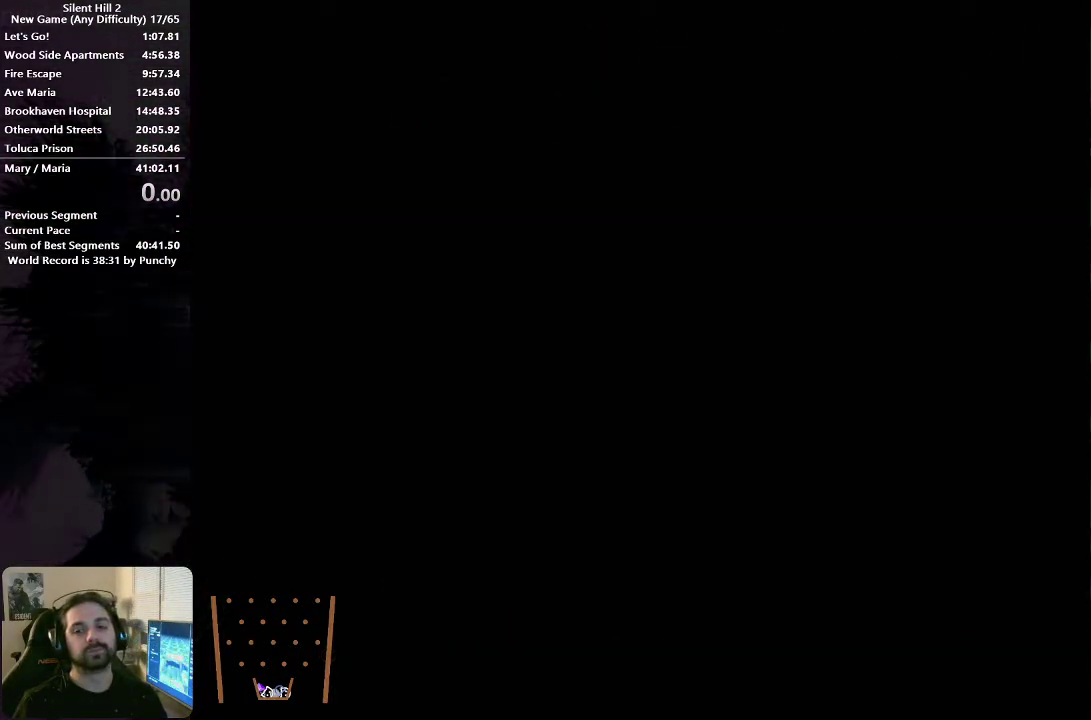
{"buttons": [], "left_stick": "center", "right_stick": "center", "events": []}
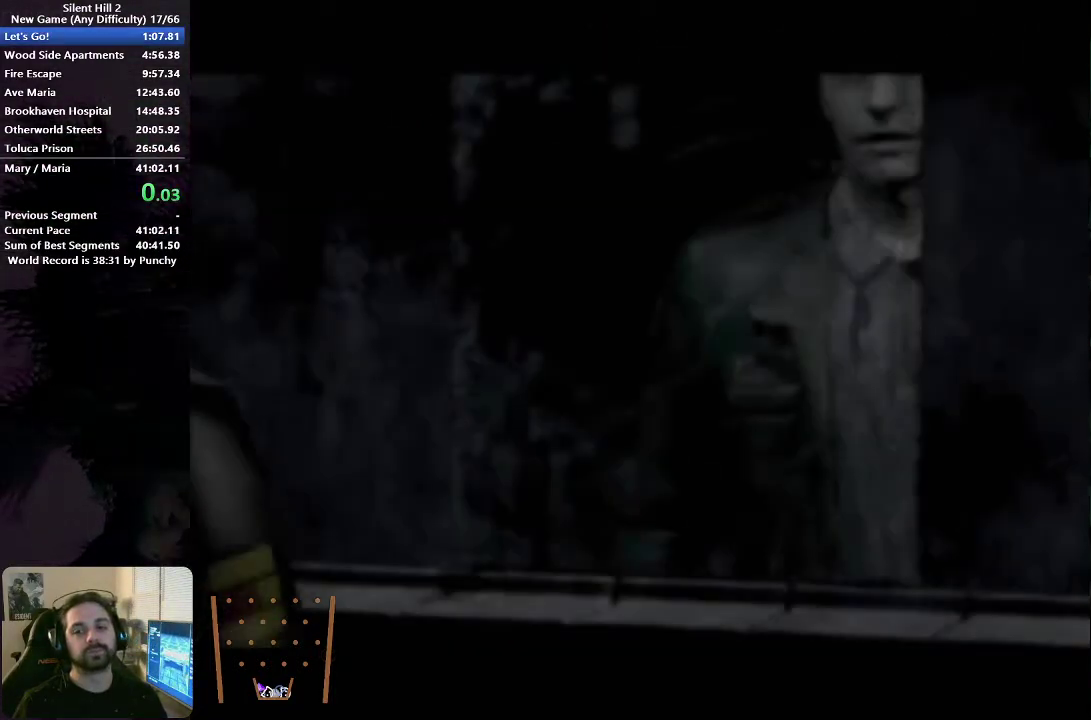
{"buttons": [], "left_stick": "center", "right_stick": "center", "events": []}
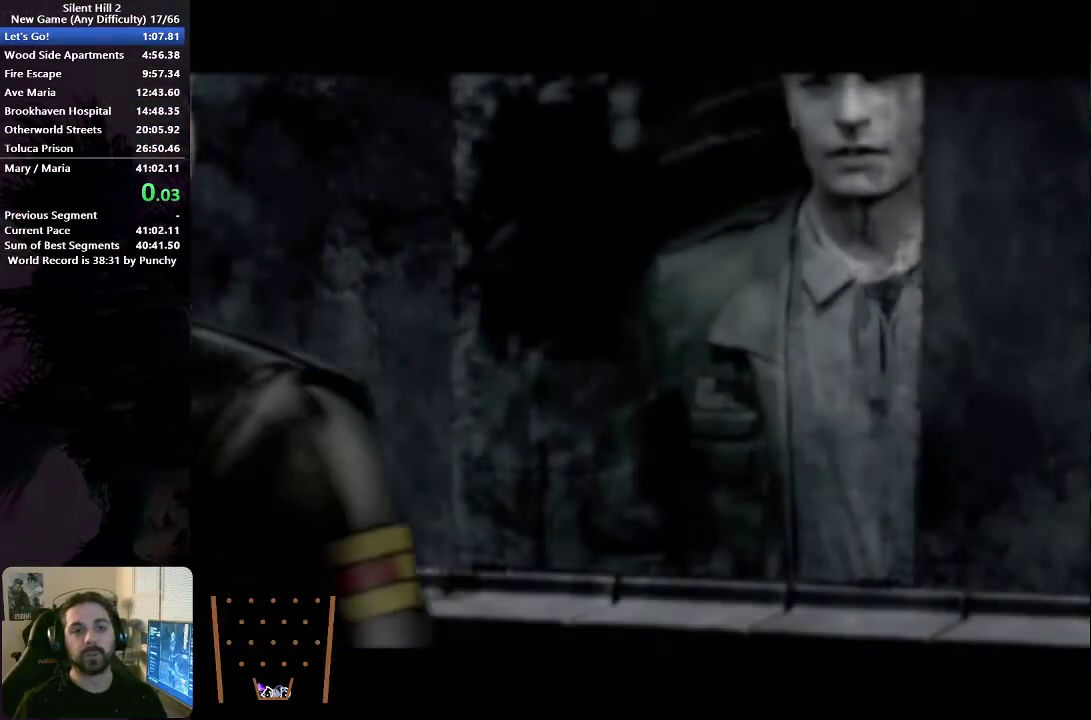
{"buttons": [], "left_stick": "down", "right_stick": "center", "events": [[183, "left_stick", "down"]]}
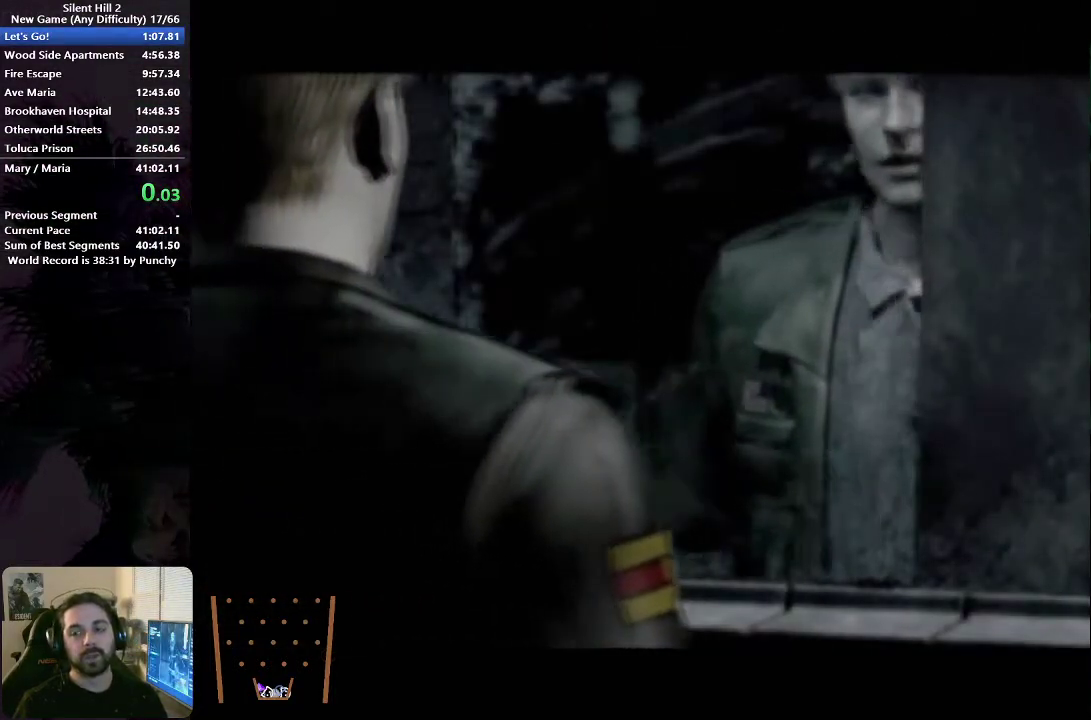
{"buttons": [], "left_stick": "down", "right_stick": "center", "events": []}
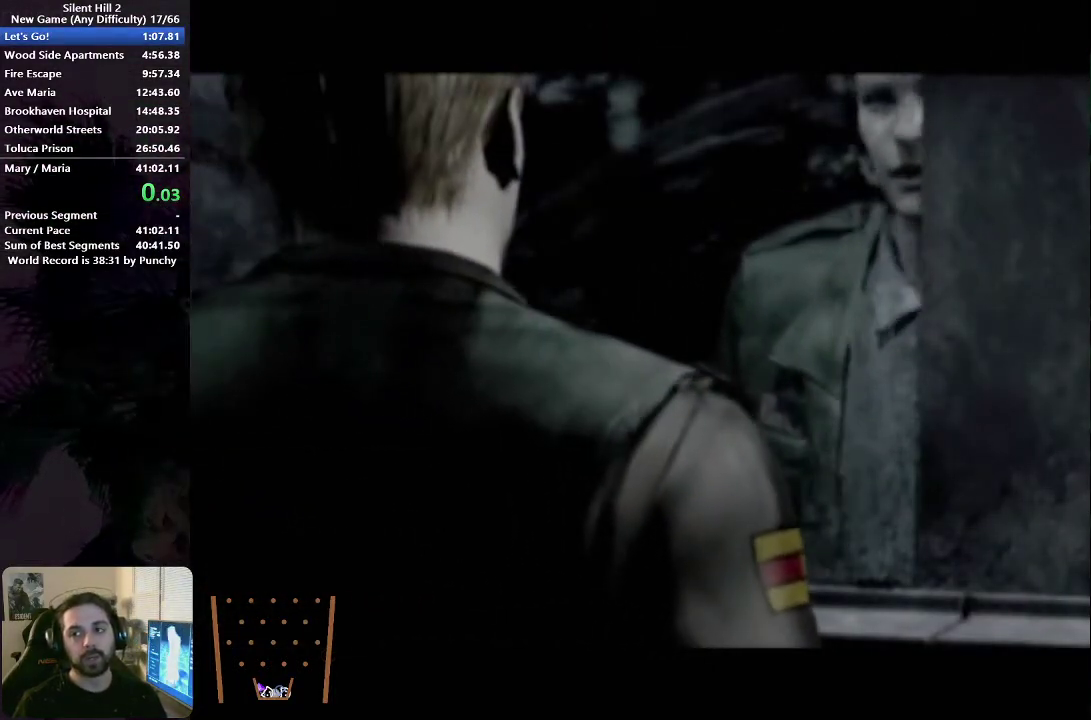
{"buttons": [], "left_stick": "down", "right_stick": "center", "events": []}
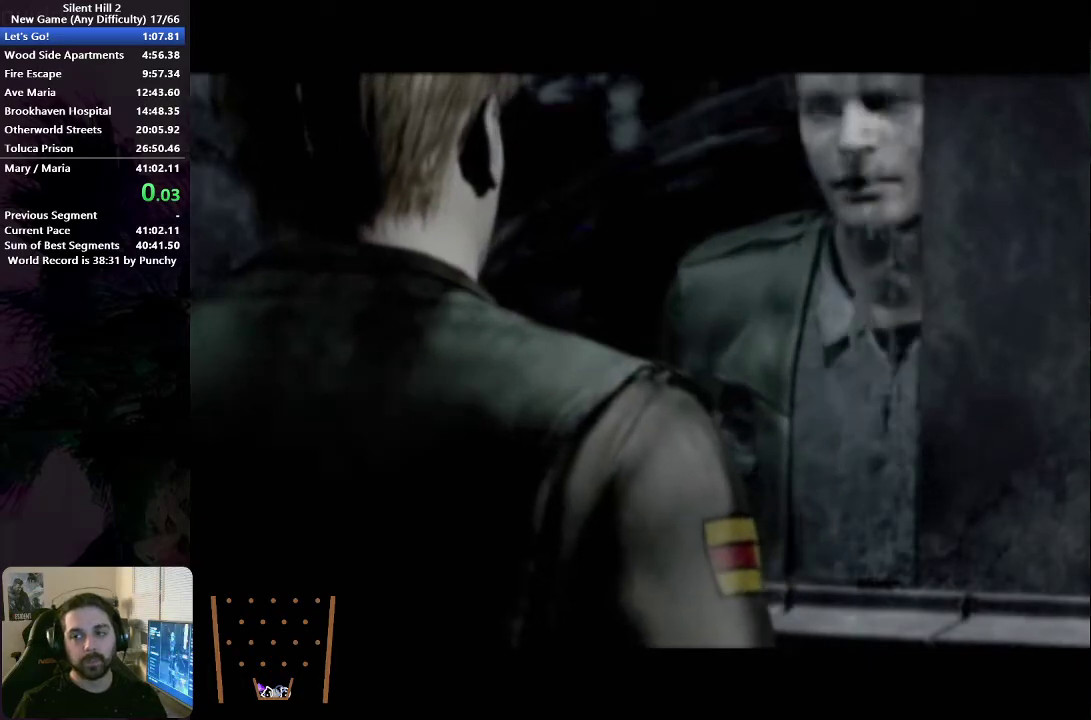
{"buttons": [], "left_stick": "down", "right_stick": "center", "events": []}
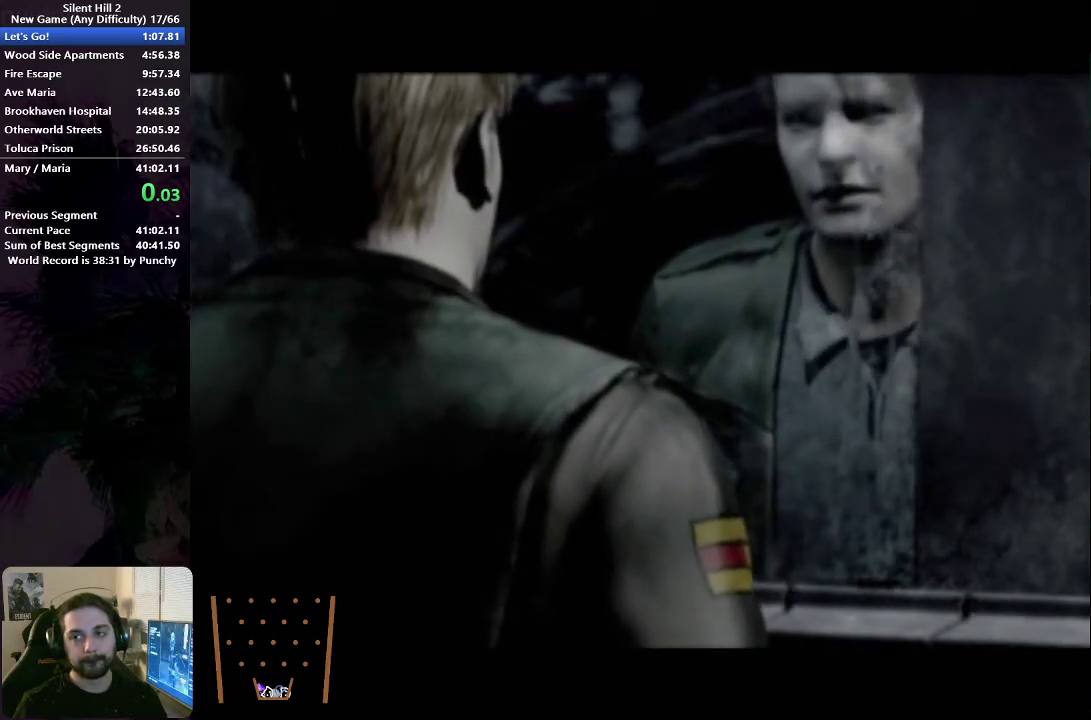
{"buttons": [], "left_stick": "down", "right_stick": "center", "events": []}
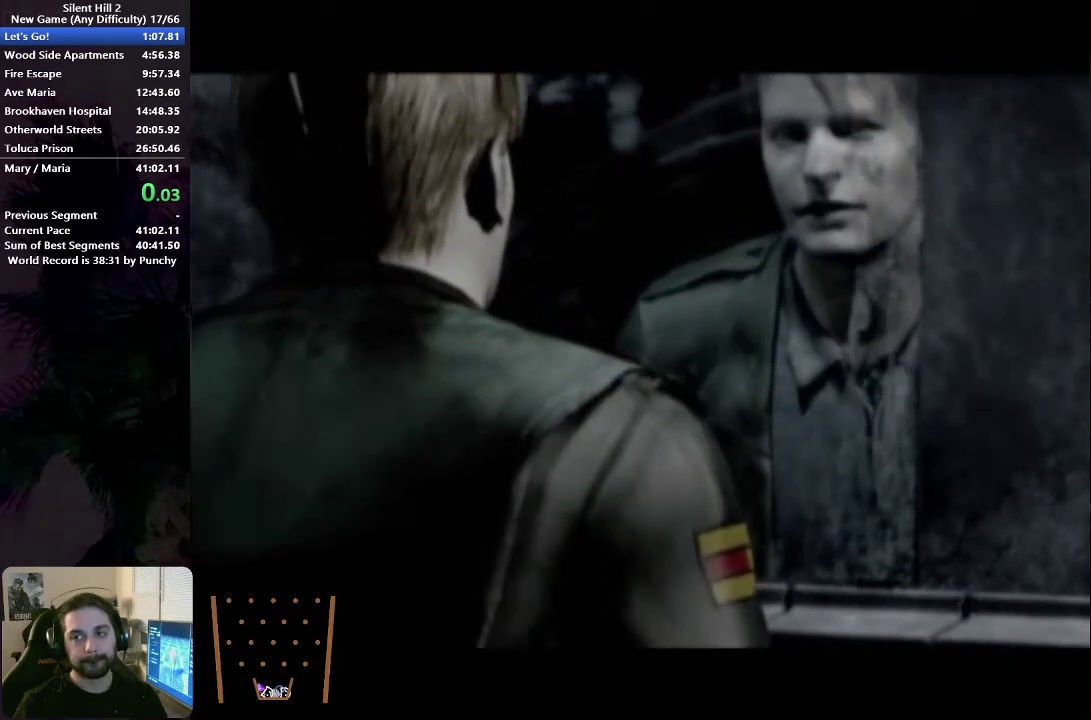
{"buttons": [], "left_stick": "down", "right_stick": "center"}
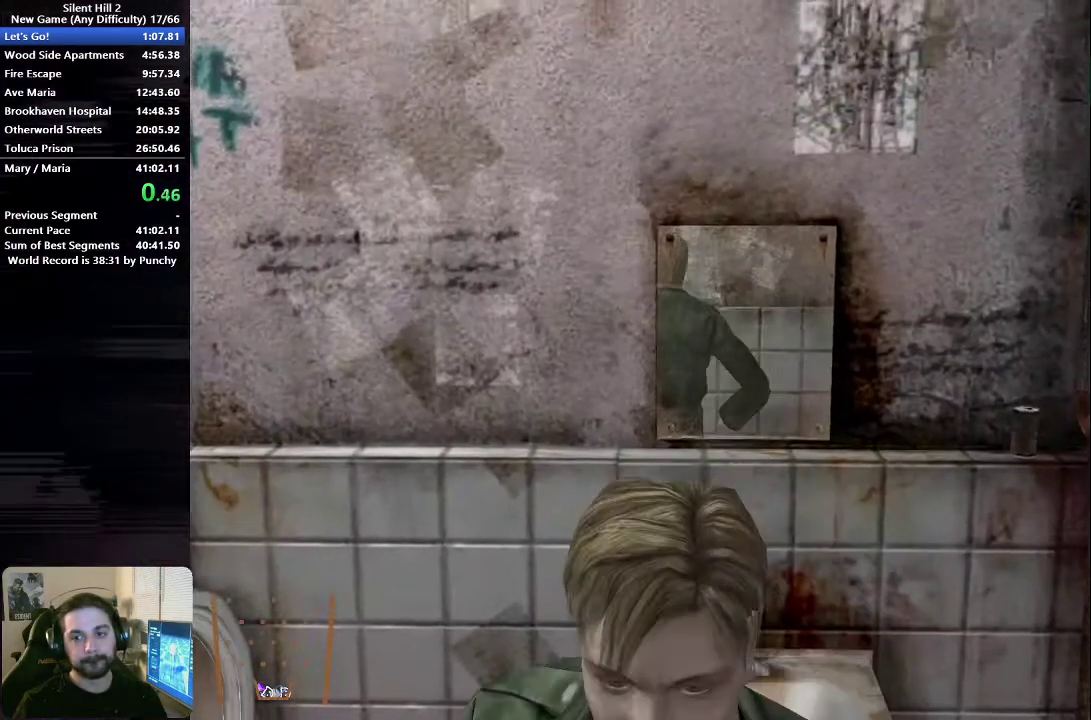
{"buttons": [], "left_stick": "up-left", "right_stick": "center", "events": [[167, "left_stick", "up"], [333, "left_stick", "up-left"]]}
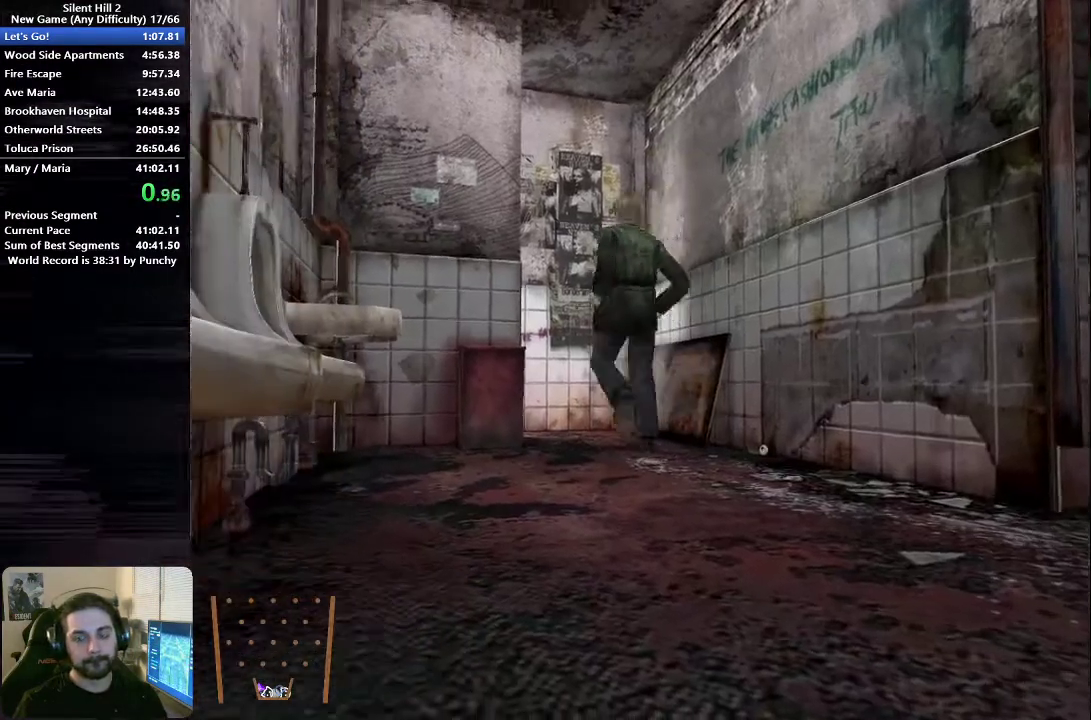
{"buttons": [], "left_stick": "left", "right_stick": "center", "events": [[500, "left_stick", "left"]]}
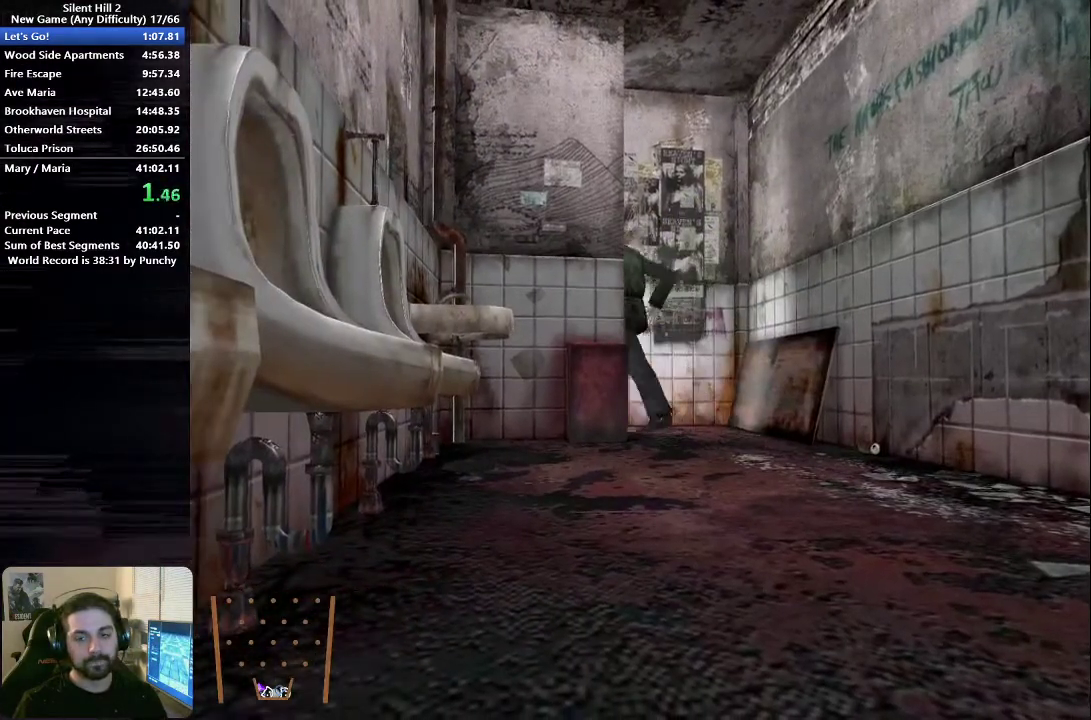
{"buttons": [], "left_stick": "up-left", "right_stick": "center", "events": [[483, "left_stick", "up-left"]]}
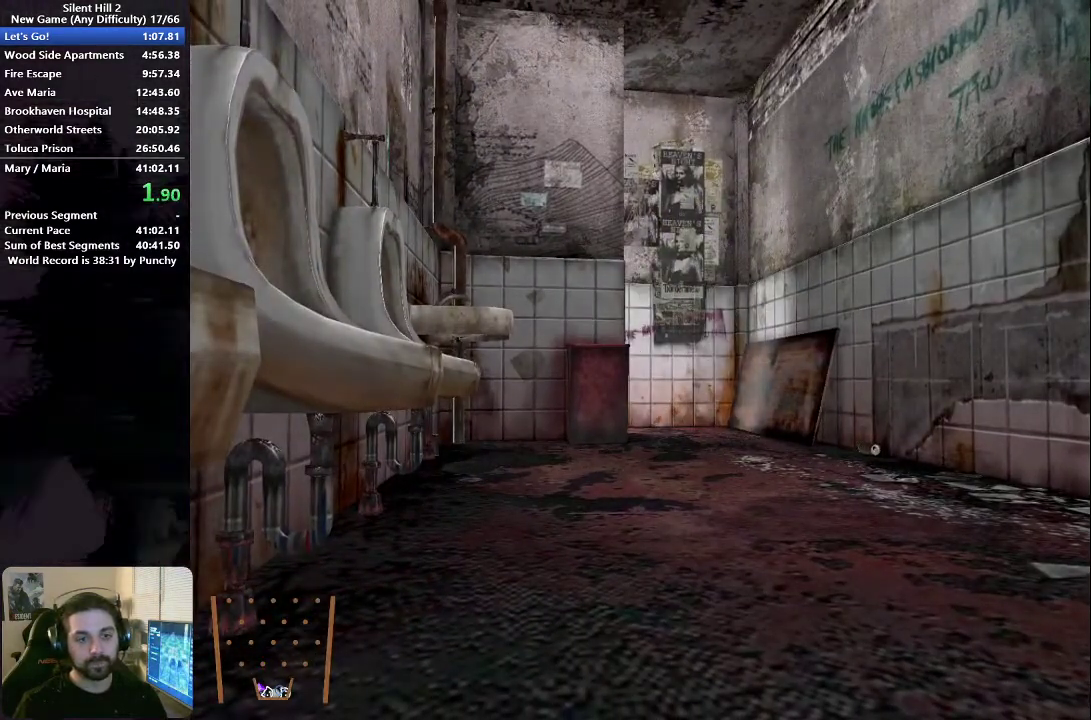
{"buttons": [], "left_stick": "up-left", "right_stick": "center", "events": []}
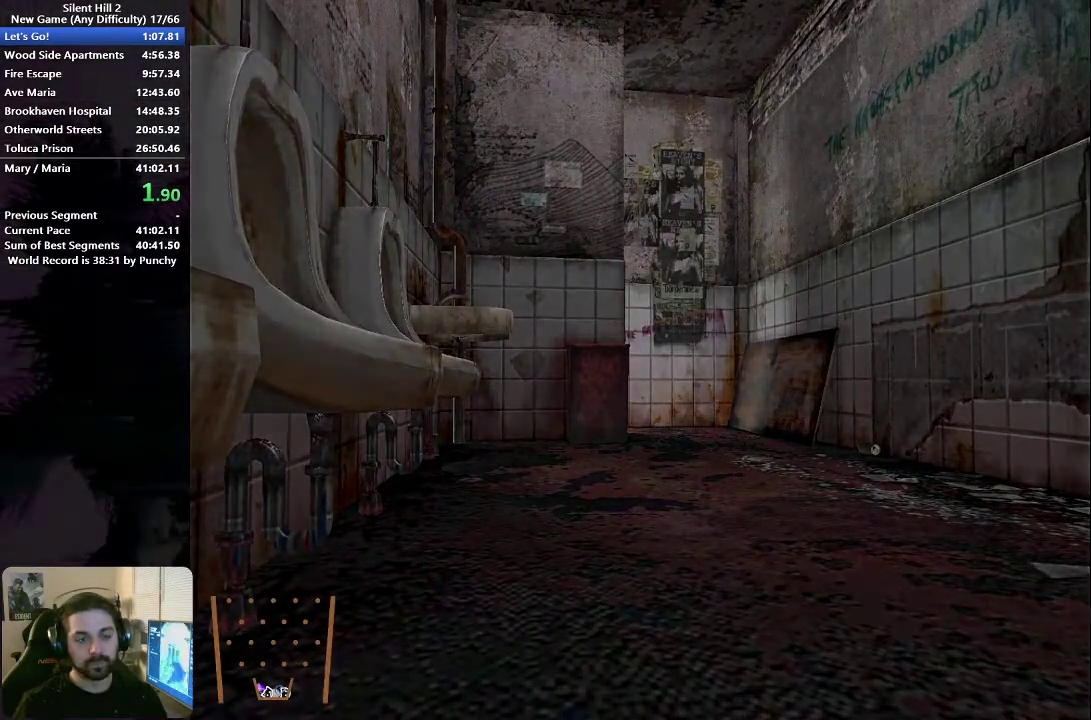
{"buttons": [], "left_stick": "center", "right_stick": "center", "events": [[283, "left_stick", "center"]]}
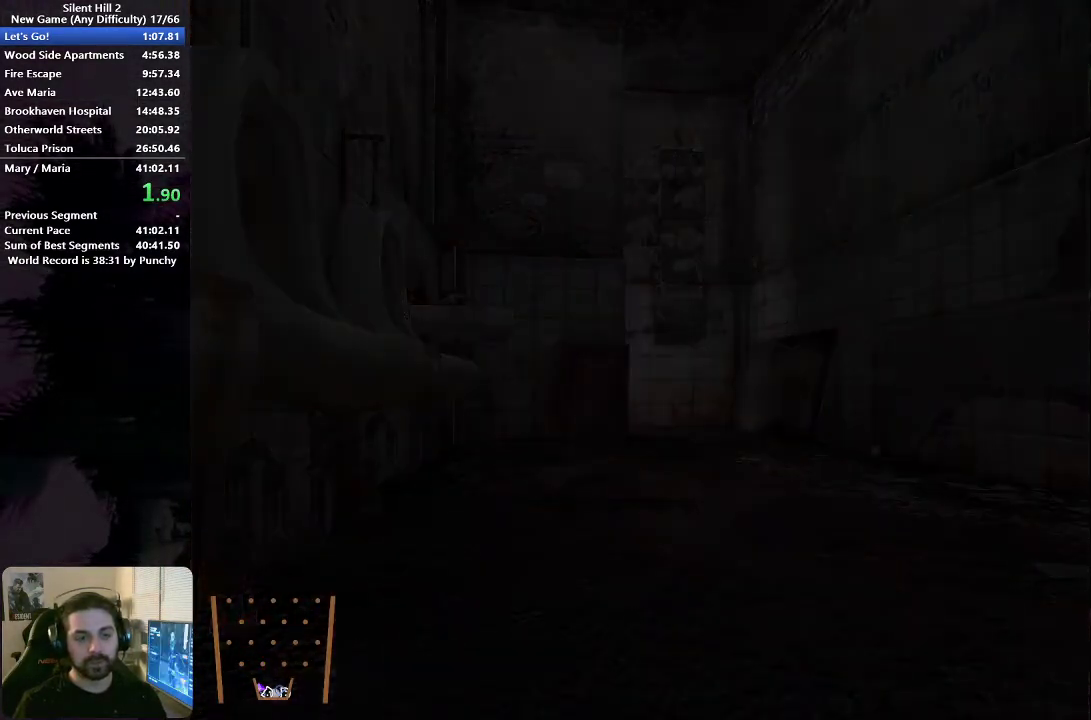
{"buttons": [], "left_stick": "center", "right_stick": "center", "events": []}
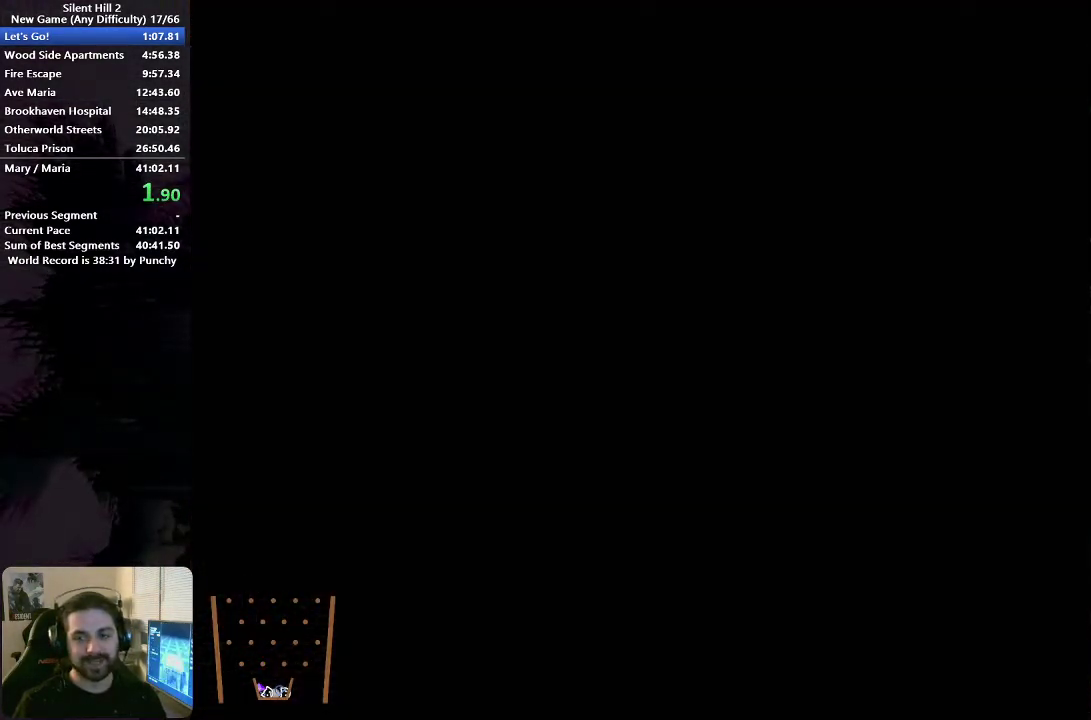
{"buttons": [], "left_stick": "center", "right_stick": "center", "events": []}